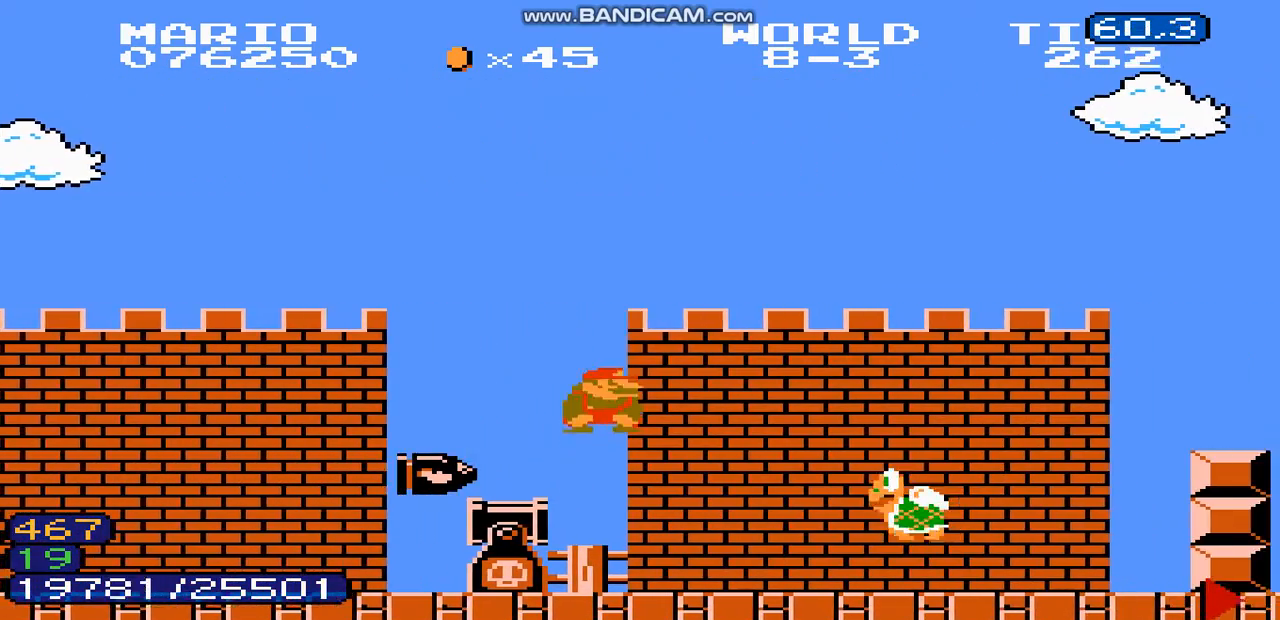
Gameplay with a controller (Nintendo layout); each line is a JSON object with the inputs held at the frame after it (dt_ms = milliseconds from this image to that frame). "events" lists button and stick changes between this image and that frame as [ms after this image, input, new state], when the widget could be followed in between. Not read: L3 R3.
{"dt_ms": 500, "buttons": ["DPAD_RIGHT"], "events": [[333, "A", "up"]]}
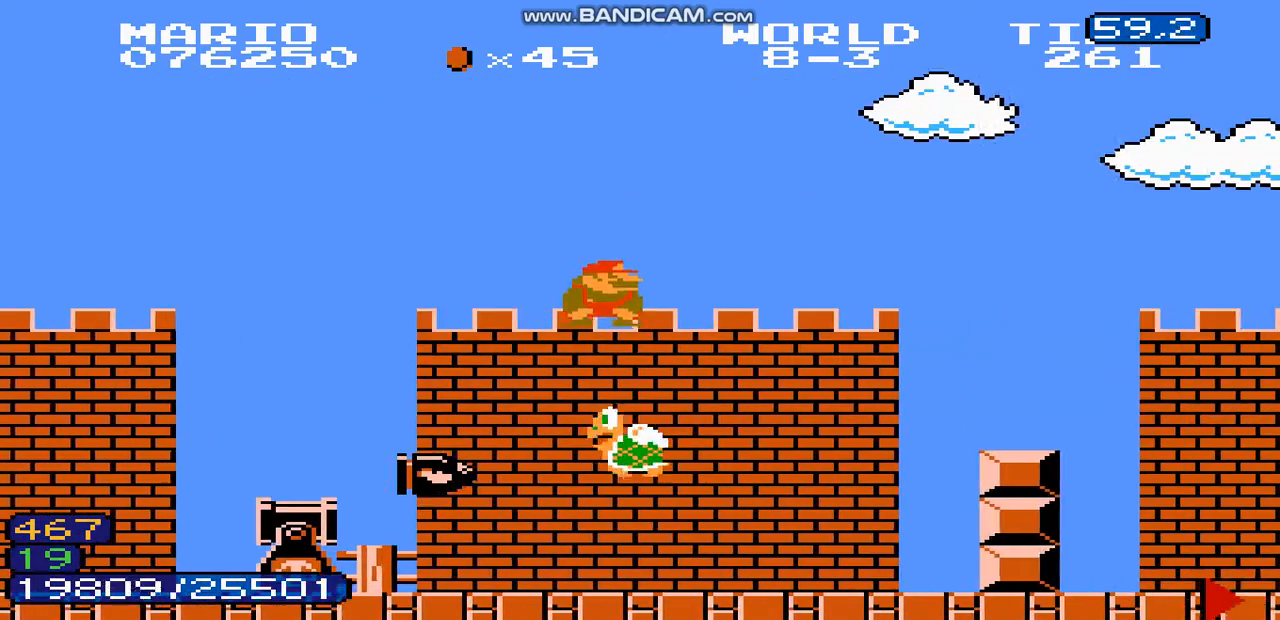
{"dt_ms": 500, "buttons": ["A", "DPAD_LEFT"], "events": [[467, "A", "down"], [467, "DPAD_RIGHT", "up"], [500, "DPAD_LEFT", "down"]]}
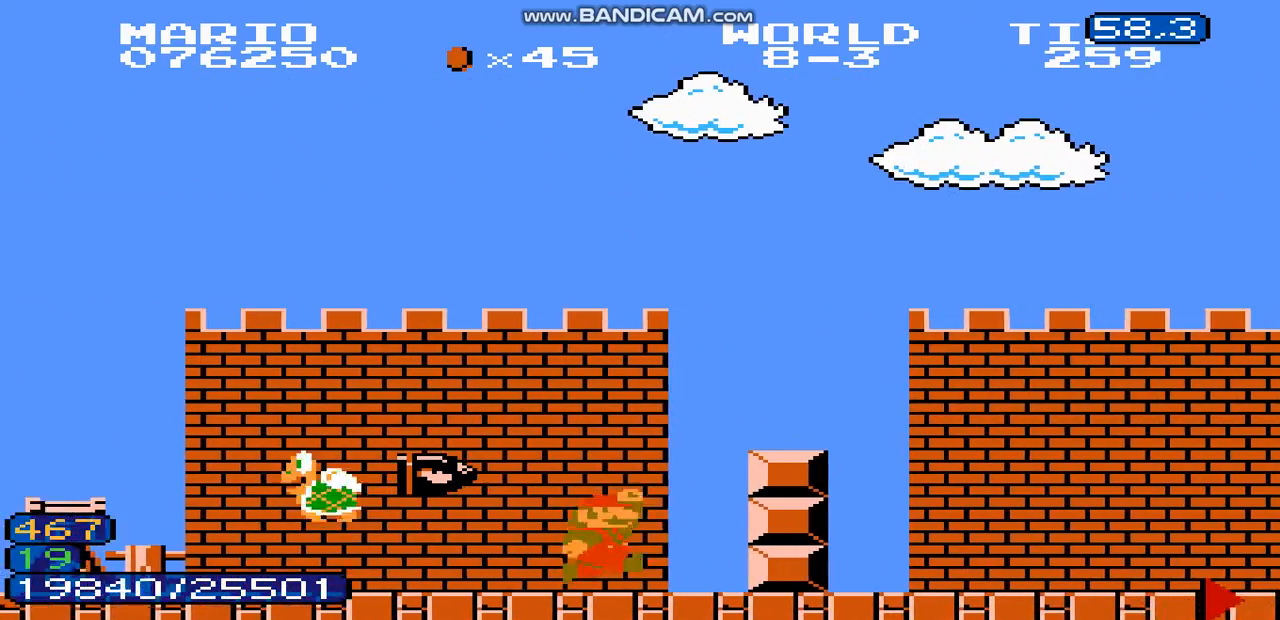
{"dt_ms": 500, "buttons": ["DPAD_RIGHT"], "events": [[33, "DPAD_LEFT", "up"], [33, "DPAD_RIGHT", "down"], [400, "A", "up"]]}
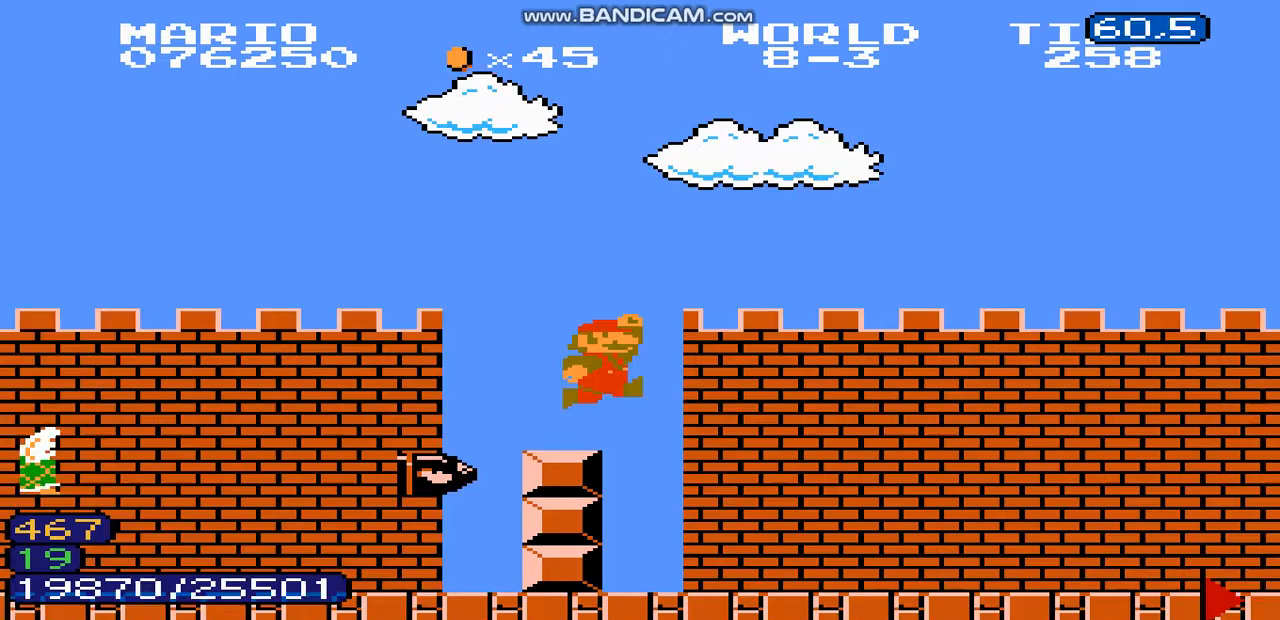
{"dt_ms": 500, "buttons": ["DPAD_RIGHT"], "events": []}
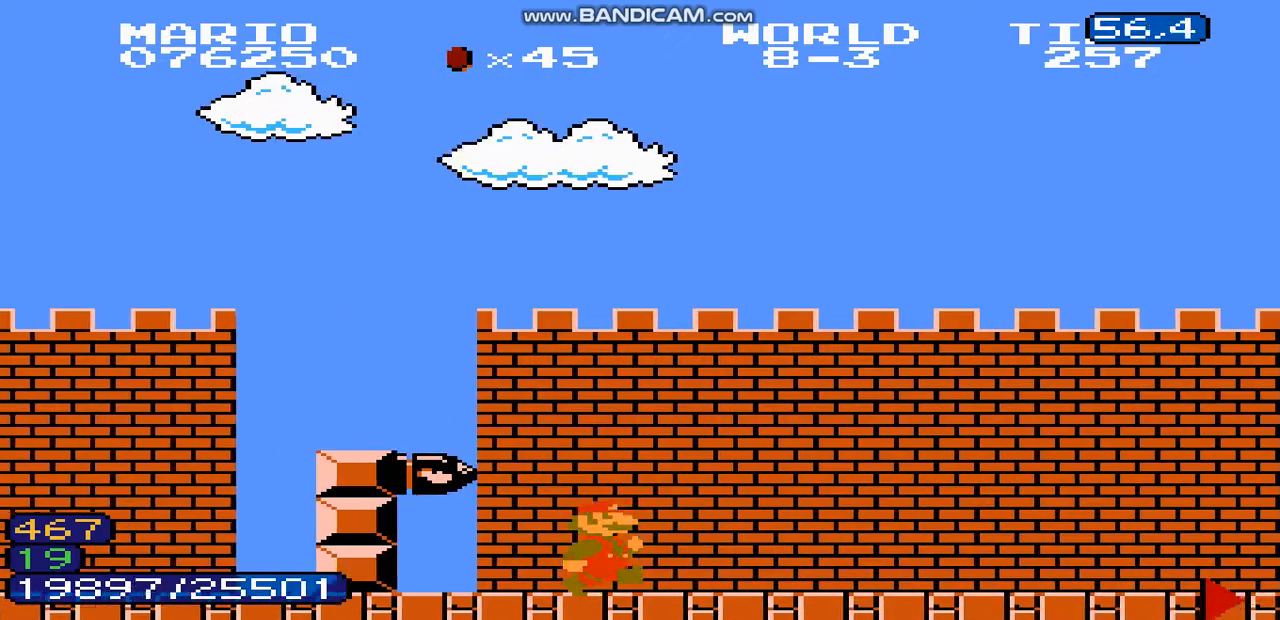
{"dt_ms": 500, "buttons": ["DPAD_RIGHT"], "events": [[467, "DPAD_LEFT", "down"], [500, "DPAD_LEFT", "up"]]}
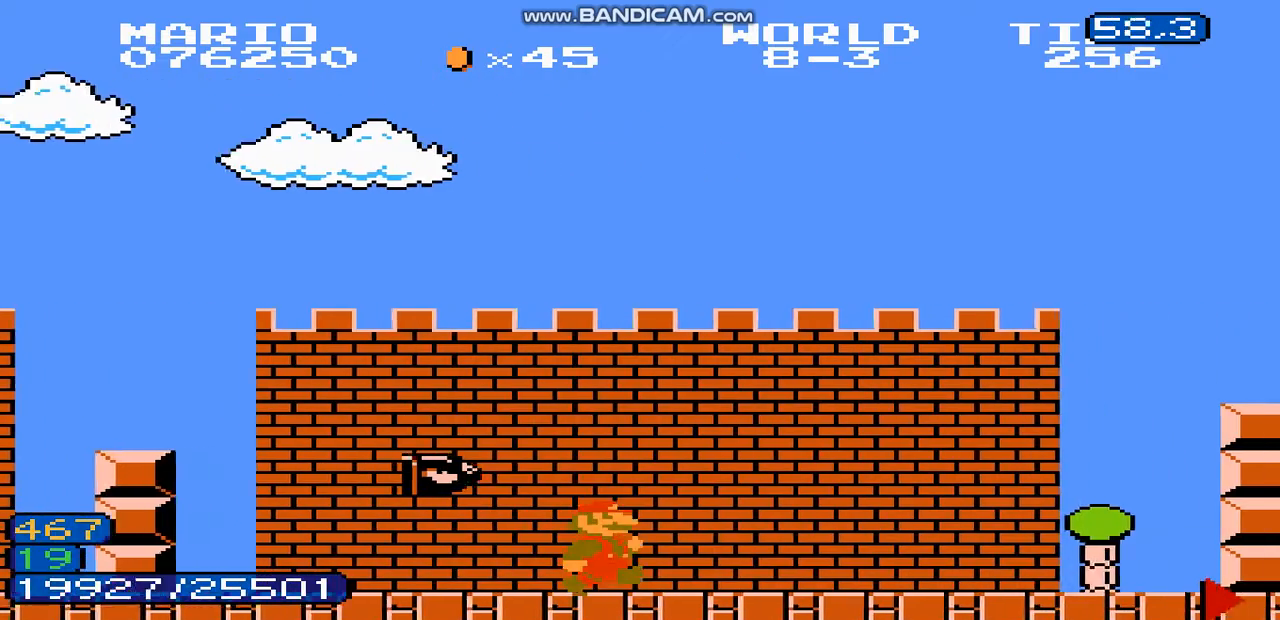
{"dt_ms": 500, "buttons": ["DPAD_RIGHT"], "events": [[100, "DPAD_LEFT", "down"], [167, "DPAD_LEFT", "up"], [233, "DPAD_LEFT", "down"], [267, "DPAD_LEFT", "up"], [367, "DPAD_LEFT", "down"], [400, "DPAD_LEFT", "up"]]}
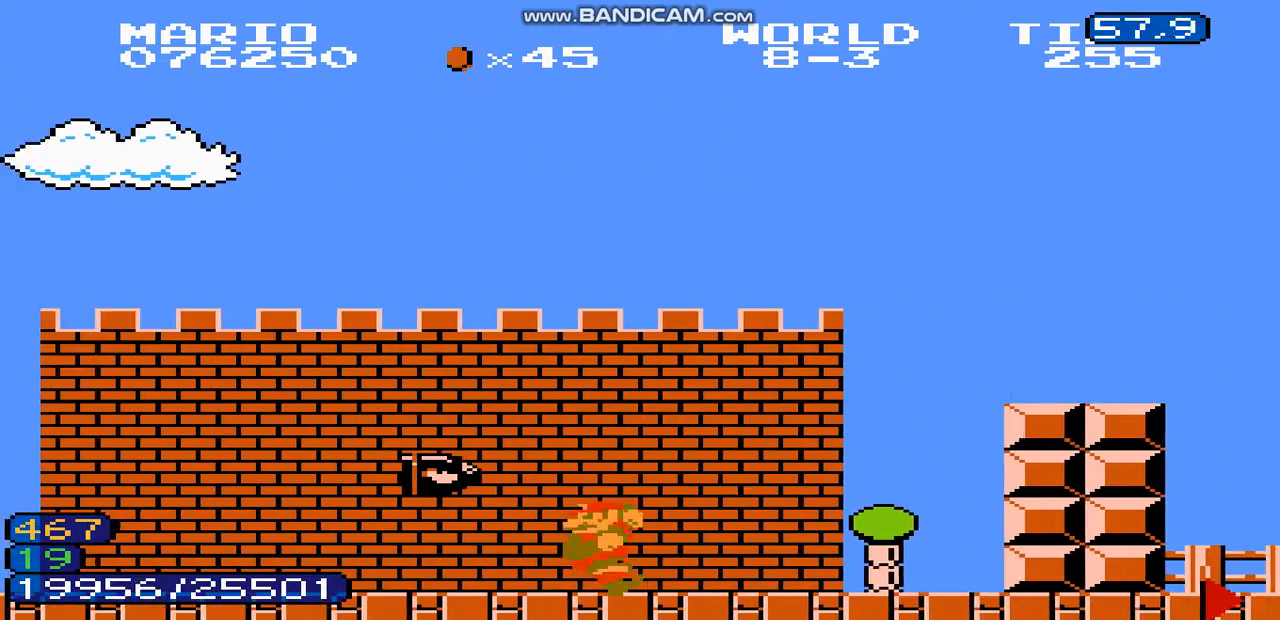
{"dt_ms": 500, "buttons": ["A", "DPAD_RIGHT"], "events": [[333, "DPAD_LEFT", "down"], [467, "A", "down"], [467, "DPAD_LEFT", "up"]]}
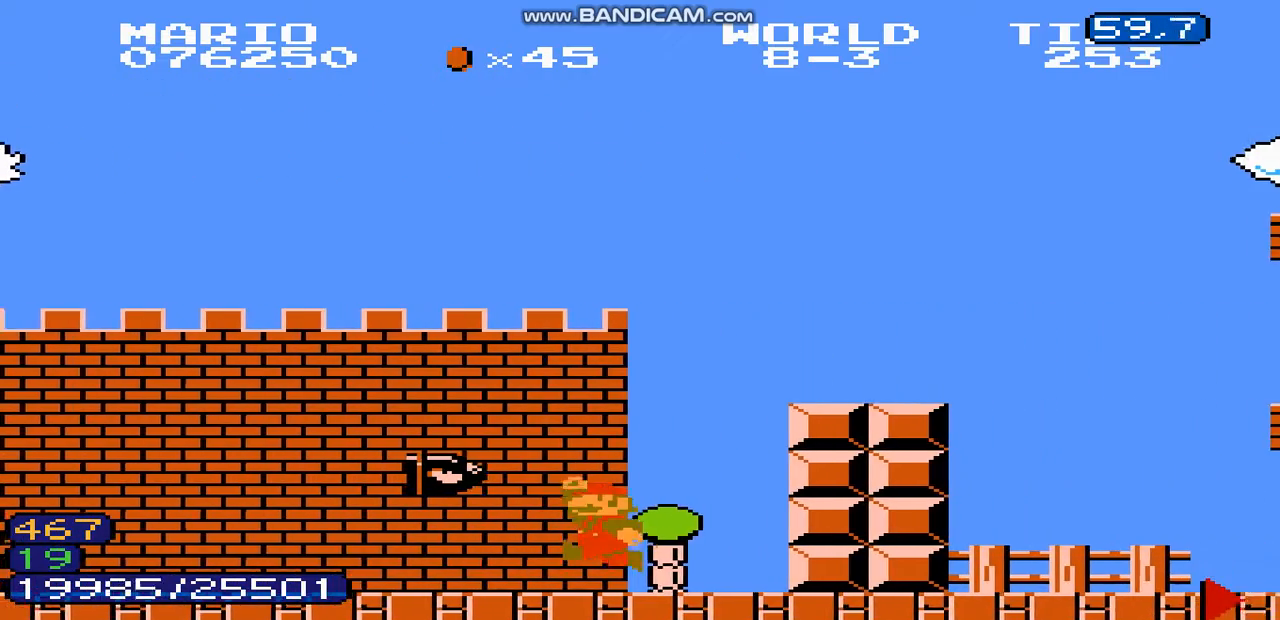
{"dt_ms": 500, "buttons": ["A", "DPAD_RIGHT"], "events": []}
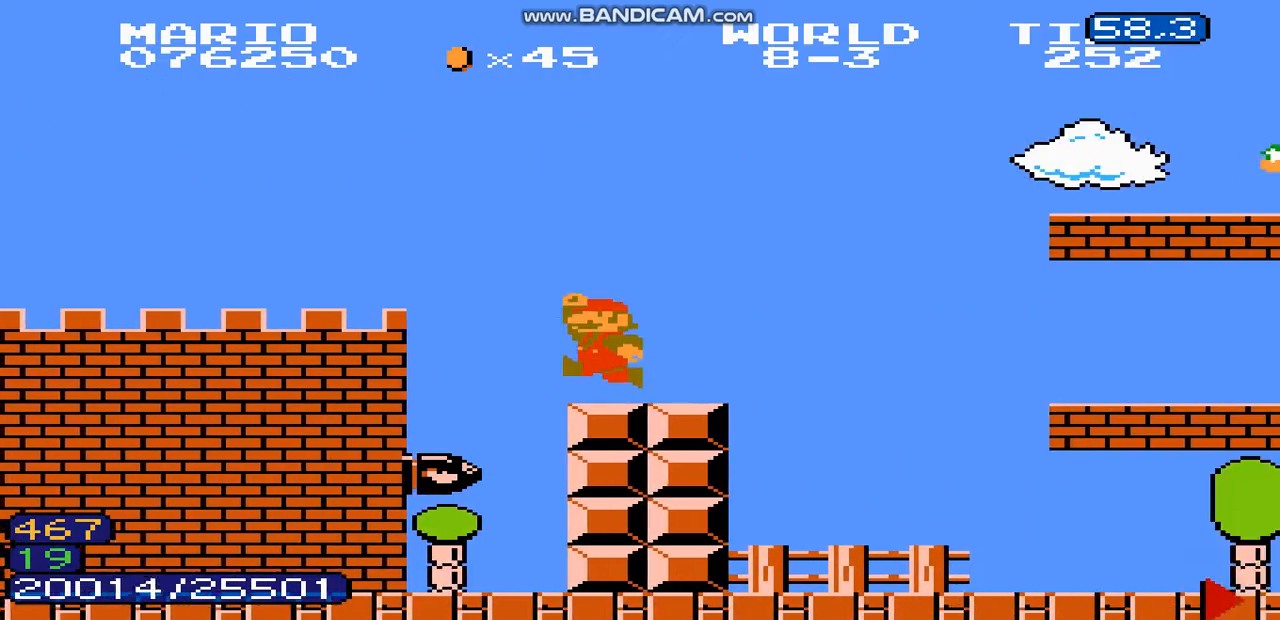
{"dt_ms": 500, "buttons": ["DPAD_RIGHT"], "events": [[67, "A", "up"], [133, "DPAD_DOWN", "down"], [167, "DPAD_DOWN", "up"]]}
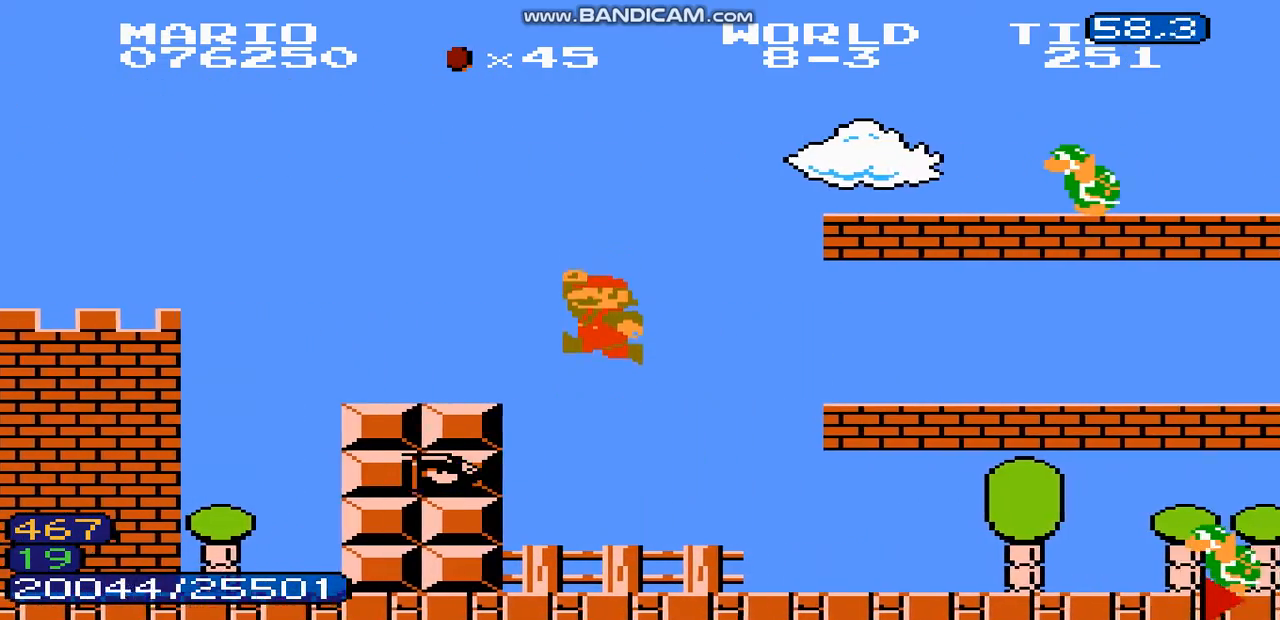
{"dt_ms": 500, "buttons": ["A", "DPAD_RIGHT"], "events": [[433, "A", "down"]]}
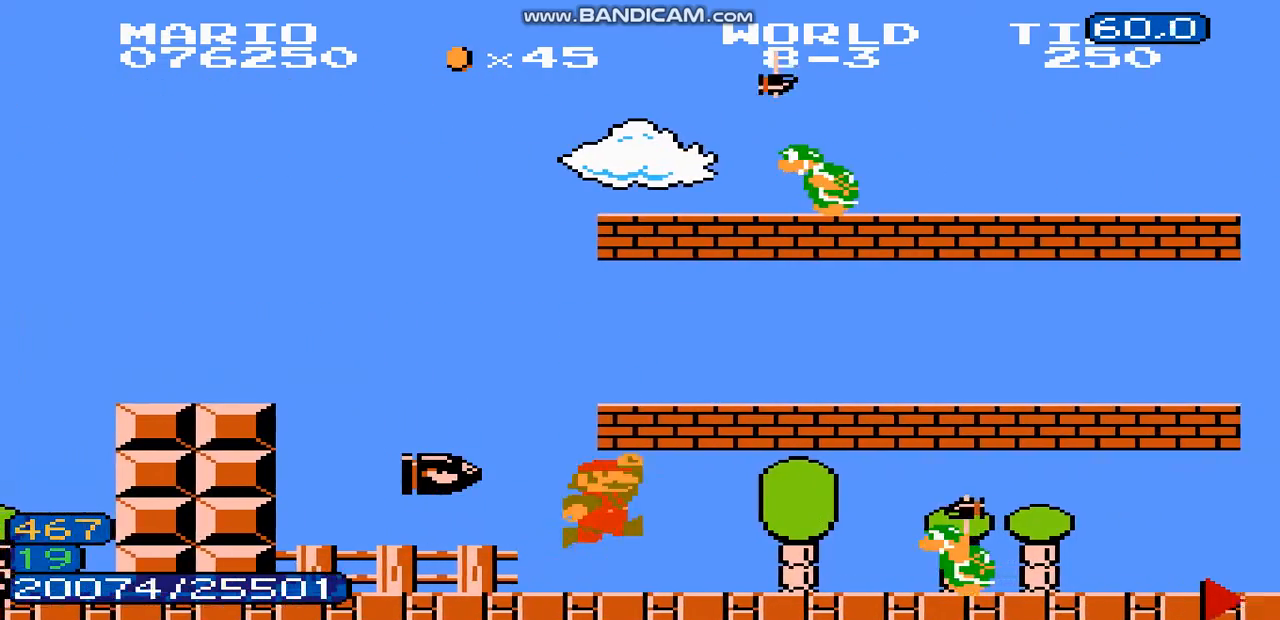
{"dt_ms": 500, "buttons": ["DPAD_DOWN"], "events": [[33, "A", "up"], [300, "DPAD_DOWN", "down"], [300, "DPAD_RIGHT", "up"]]}
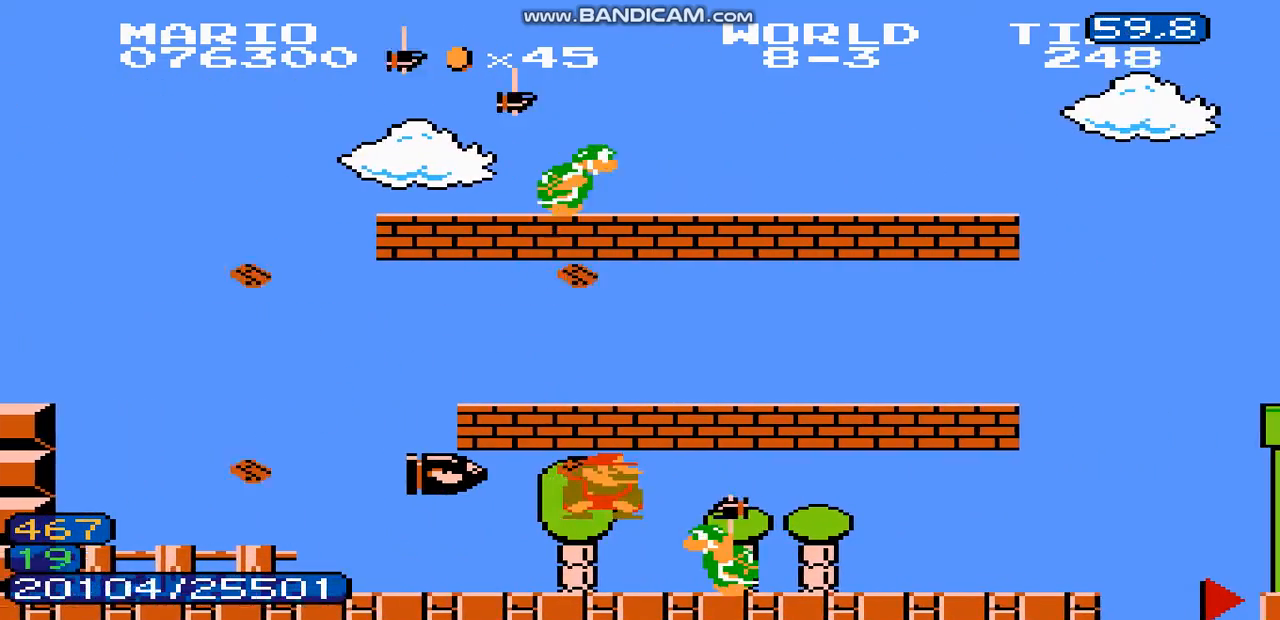
{"dt_ms": 500, "buttons": ["DPAD_RIGHT"], "events": [[333, "DPAD_DOWN", "up"], [333, "DPAD_RIGHT", "down"]]}
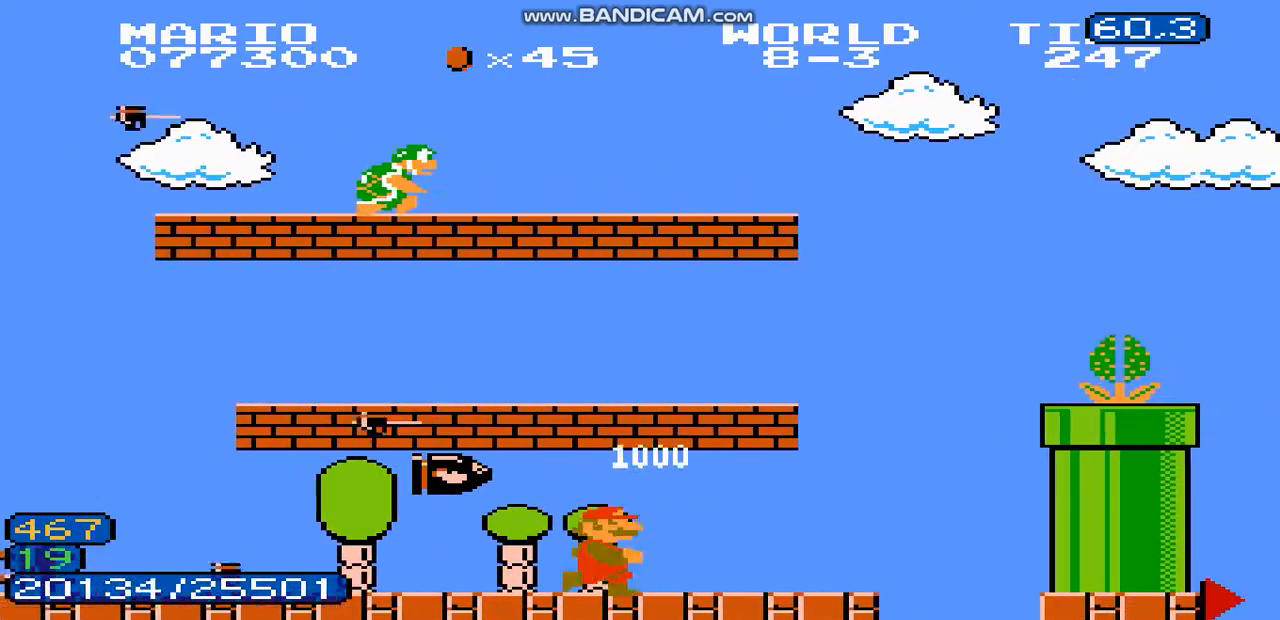
{"dt_ms": 500, "buttons": ["A", "DPAD_RIGHT"], "events": [[200, "DPAD_LEFT", "down"], [233, "DPAD_LEFT", "up"], [333, "DPAD_LEFT", "down"], [367, "DPAD_LEFT", "up"], [500, "A", "down"]]}
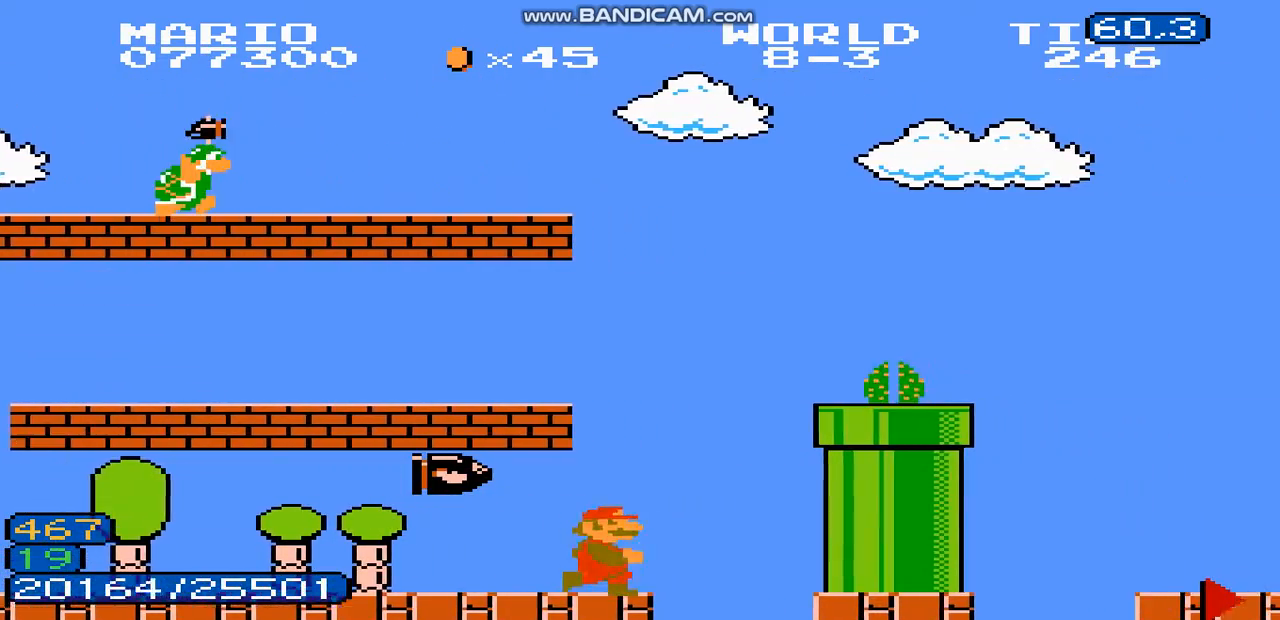
{"dt_ms": 500, "buttons": ["DPAD_LEFT"], "events": [[367, "A", "up"], [467, "DPAD_RIGHT", "up"], [500, "DPAD_LEFT", "down"]]}
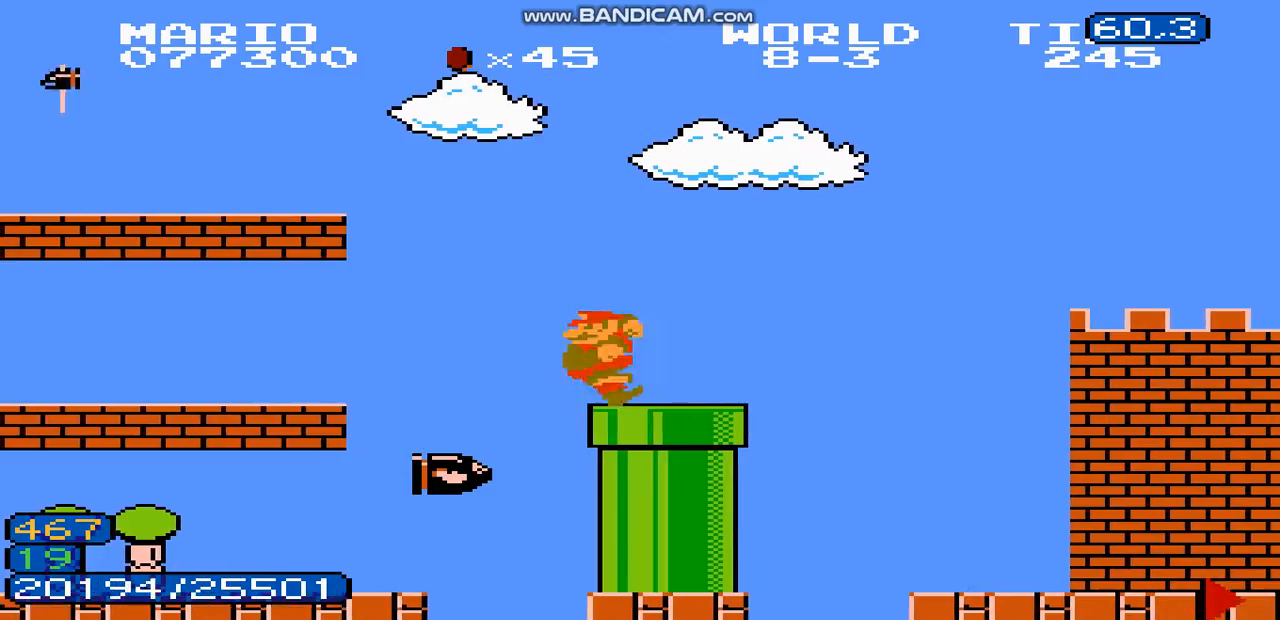
{"dt_ms": 1000, "buttons": ["DPAD_RIGHT"]}
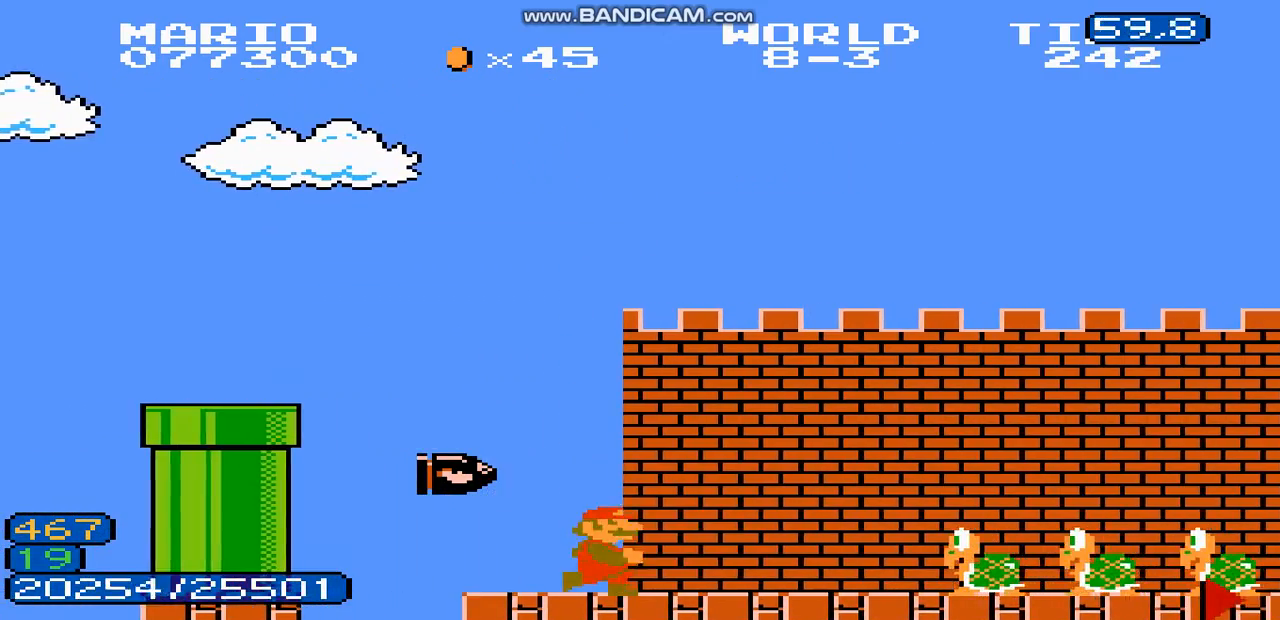
{"dt_ms": 500, "buttons": ["DPAD_RIGHT"], "events": [[233, "DPAD_DOWN", "down"], [233, "DPAD_RIGHT", "up"], [267, "A", "down"], [267, "B", "down"], [300, "DPAD_RIGHT", "down"], [333, "A", "up"], [333, "DPAD_DOWN", "up"], [467, "B", "up"]]}
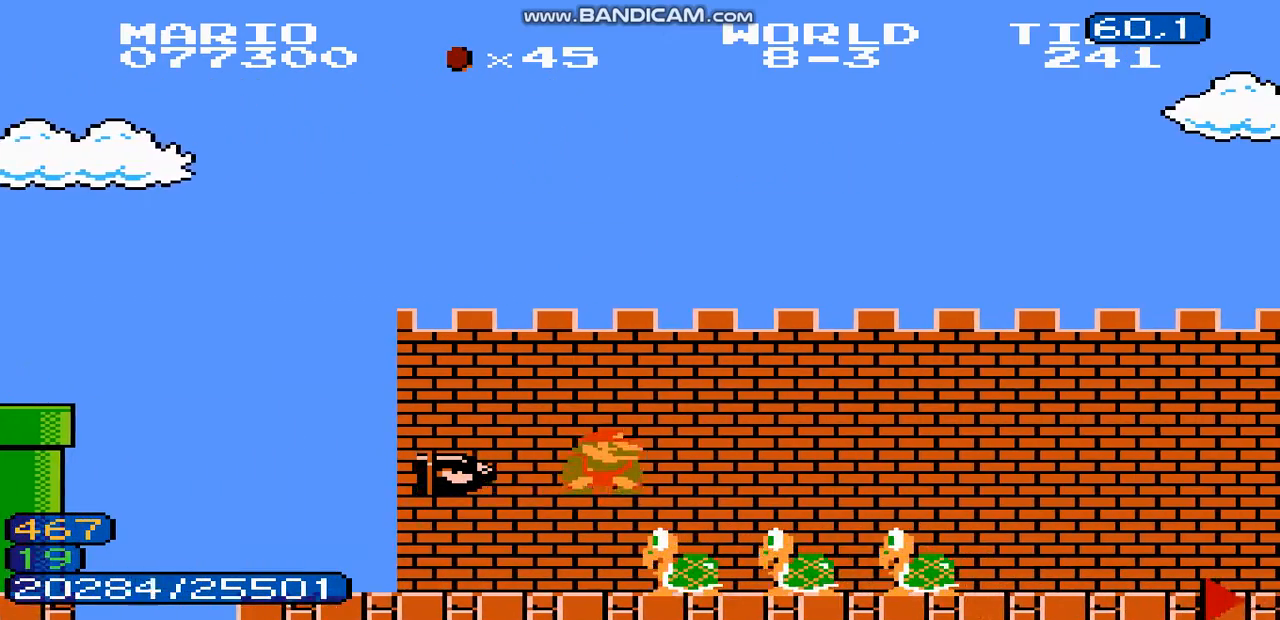
{"dt_ms": 500, "buttons": ["DPAD_RIGHT"], "events": []}
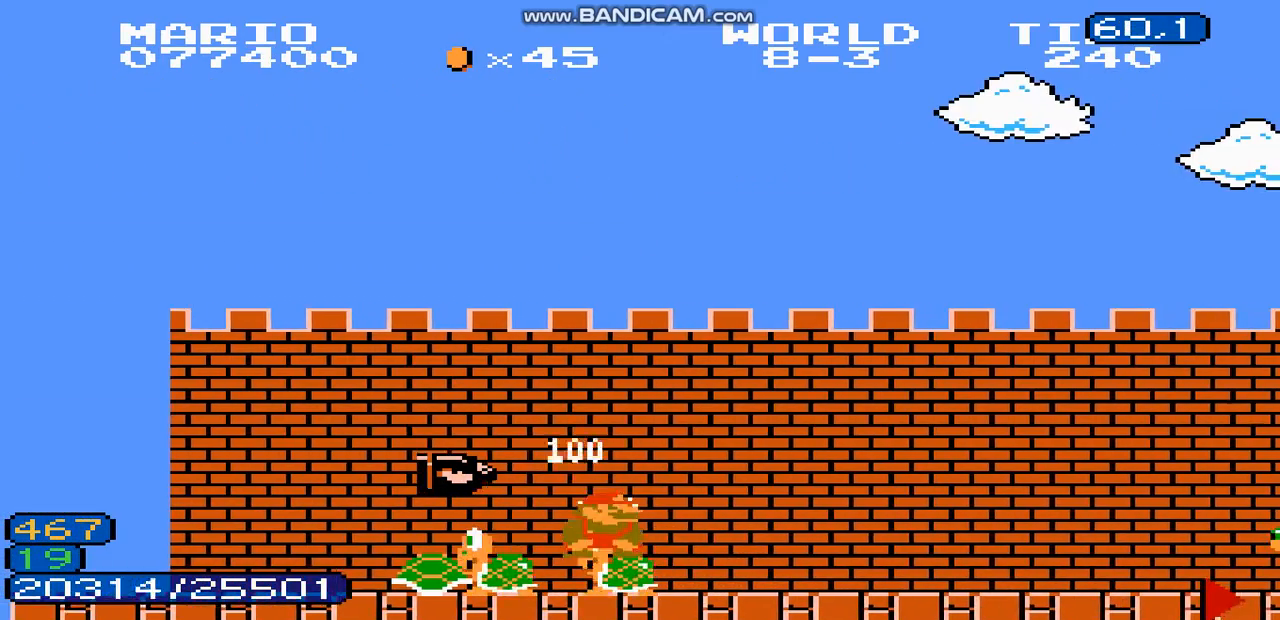
{"dt_ms": 500, "buttons": ["DPAD_RIGHT"], "events": []}
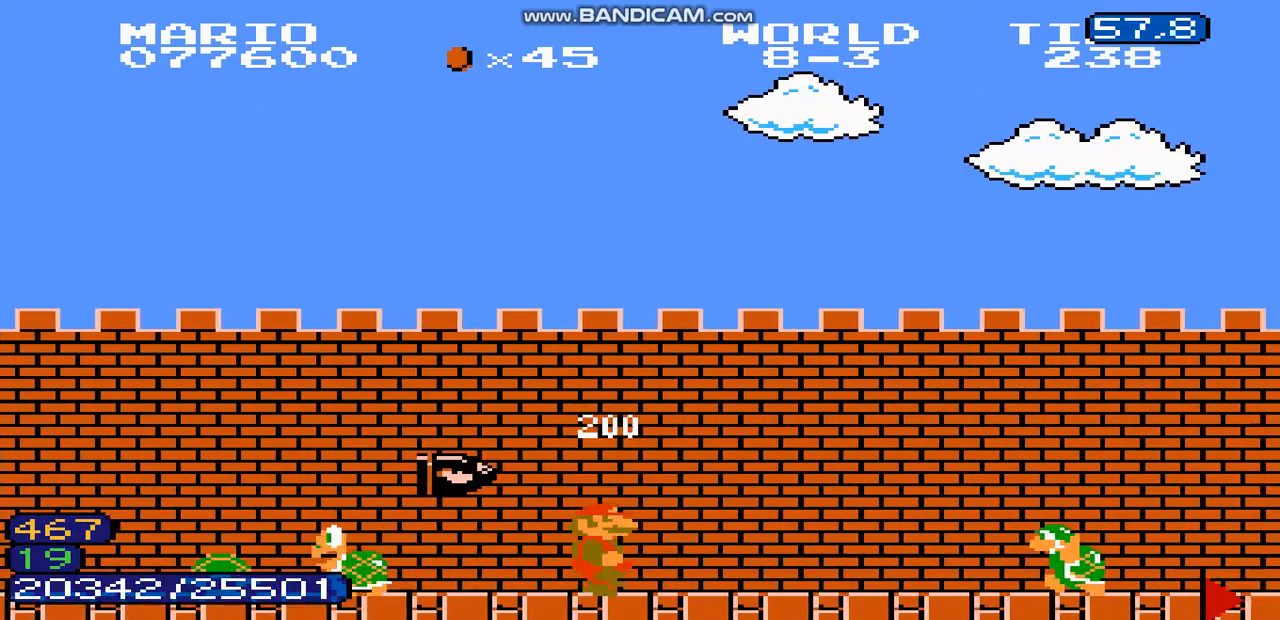
{"dt_ms": 500, "buttons": ["DPAD_RIGHT"], "events": []}